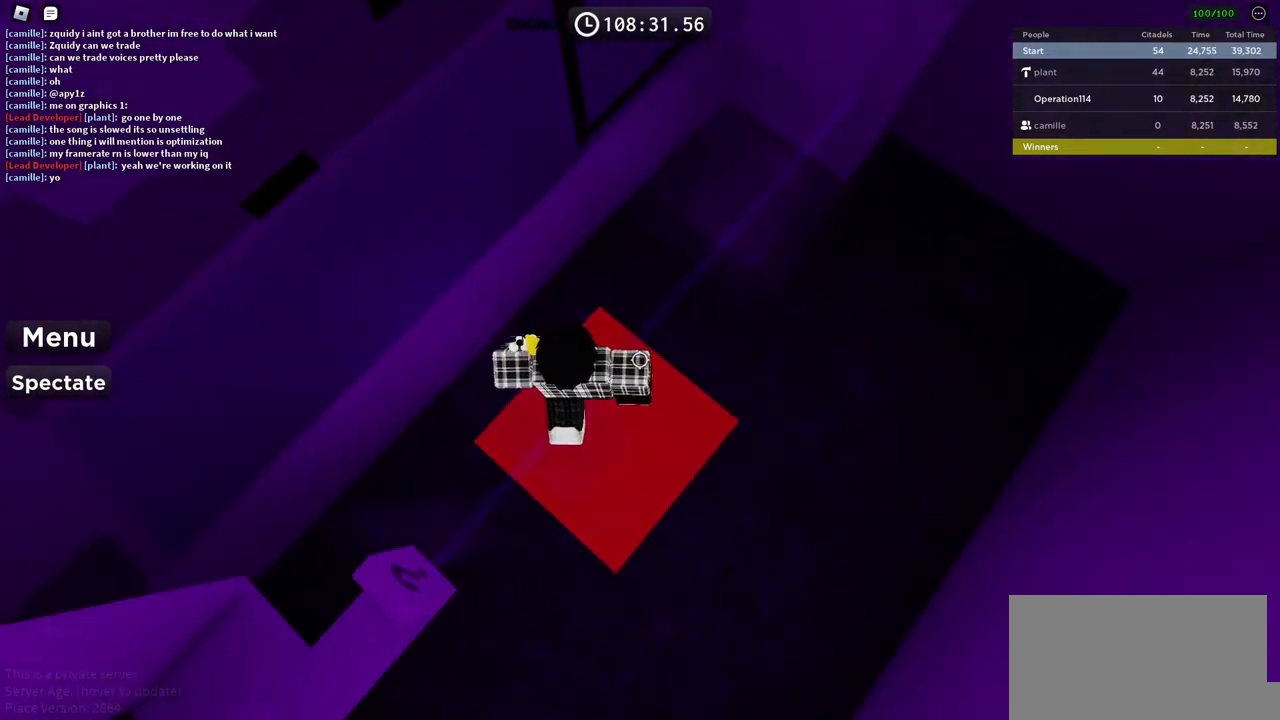
Gameplay with keyboard; each line is a JSON object with the keys held at the frame after it. "events" lists presses ("down") and releases ("up") of "a", "ctrl", "d", "e", "f", "q", "r", "s", "shift", "space", "tab" and "w" between this image and that frame as [ms after this image, input, new state], when the widget could be followed in between. No other keys are recorded. Mouse input is not recorded.
{"keys": ["d"], "events": [[184, "d", "down"], [334, "space", "down"], [467, "space", "up"]]}
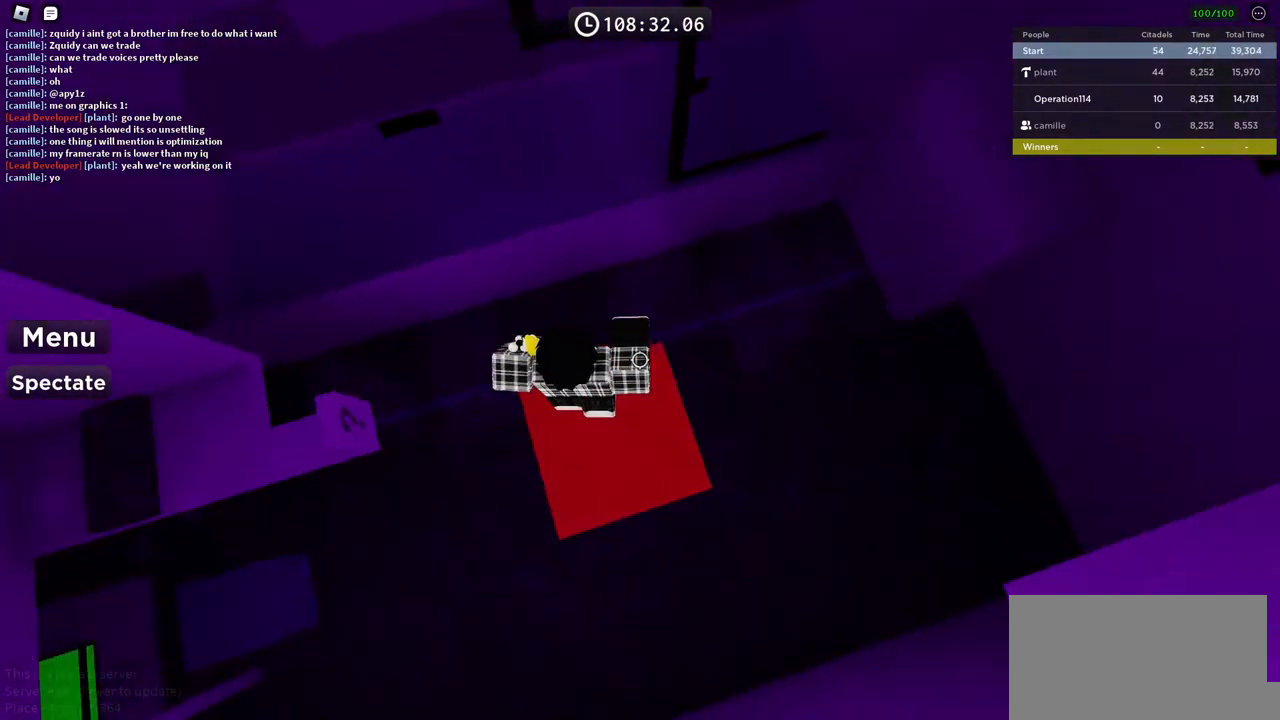
{"keys": [], "events": [[234, "w", "down"], [417, "d", "up"], [434, "w", "up"]]}
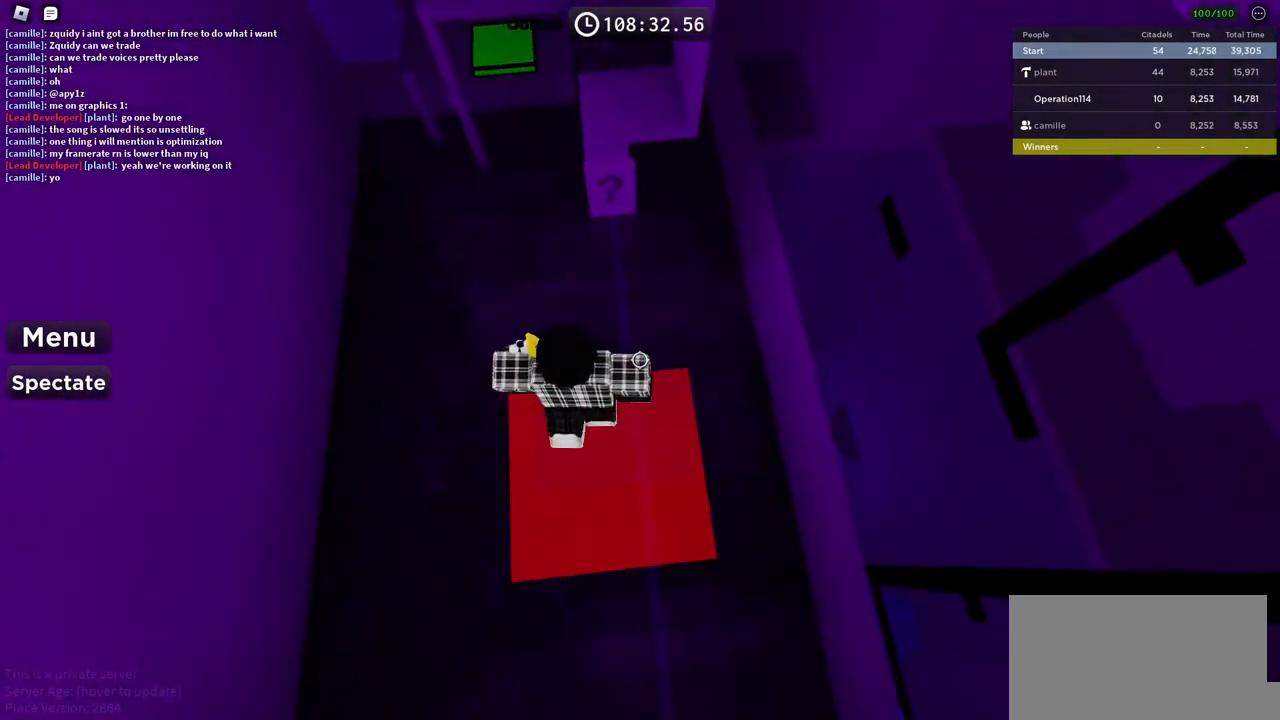
{"keys": ["w"], "events": [[34, "s", "down"], [134, "space", "down"], [167, "s", "up"], [267, "w", "down"], [317, "space", "up"]]}
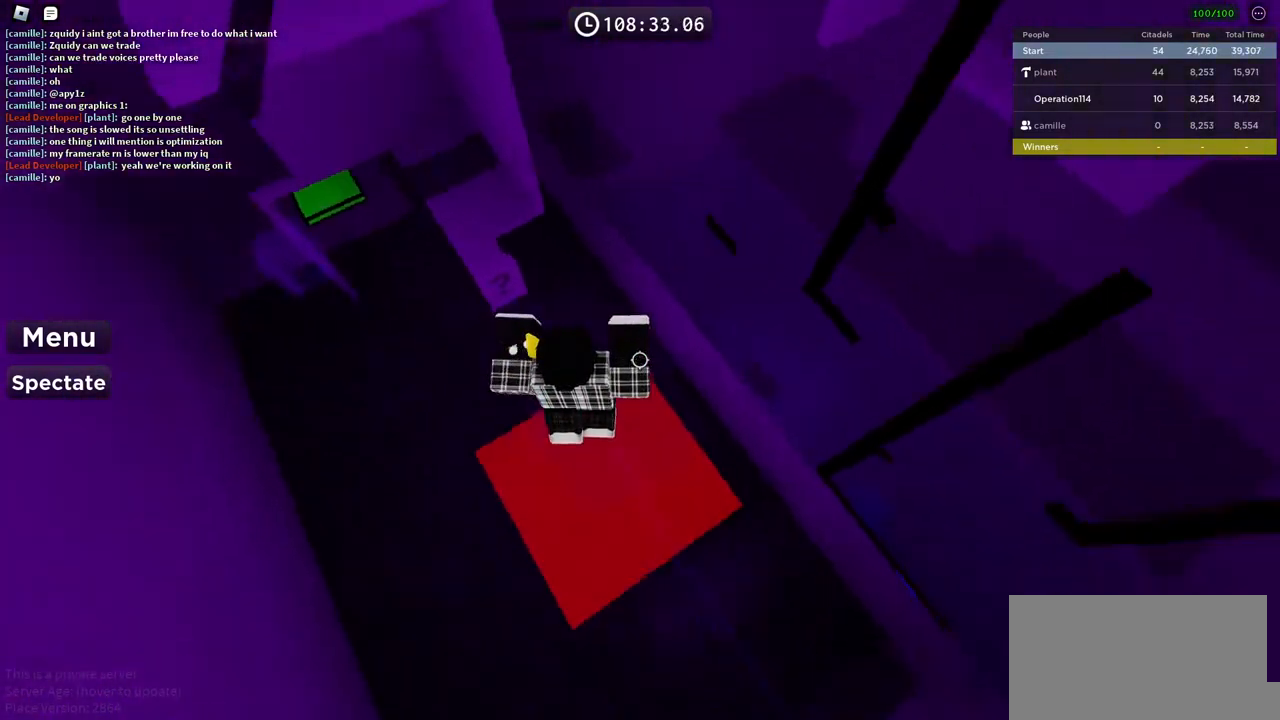
{"keys": ["d", "space"], "events": [[17, "w", "up"], [317, "d", "down"], [384, "space", "down"]]}
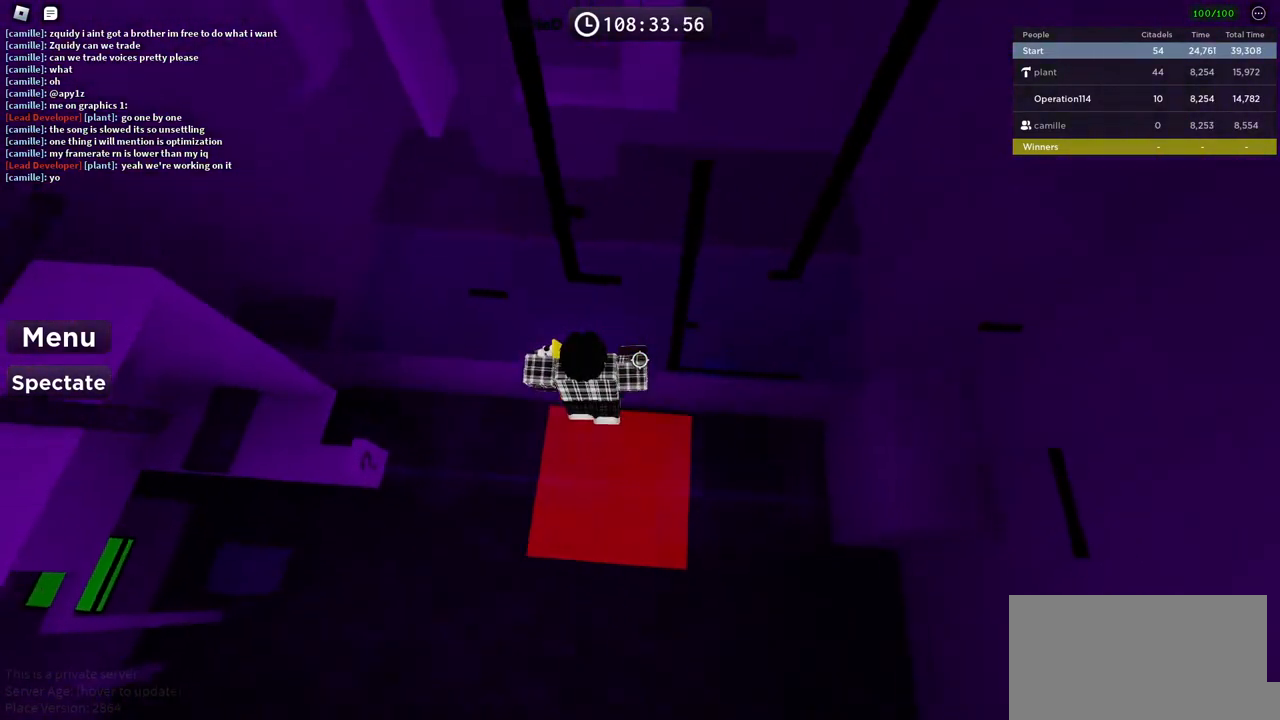
{"keys": ["d", "space"], "events": [[50, "space", "up"], [134, "d", "up"], [434, "d", "down"], [467, "space", "down"]]}
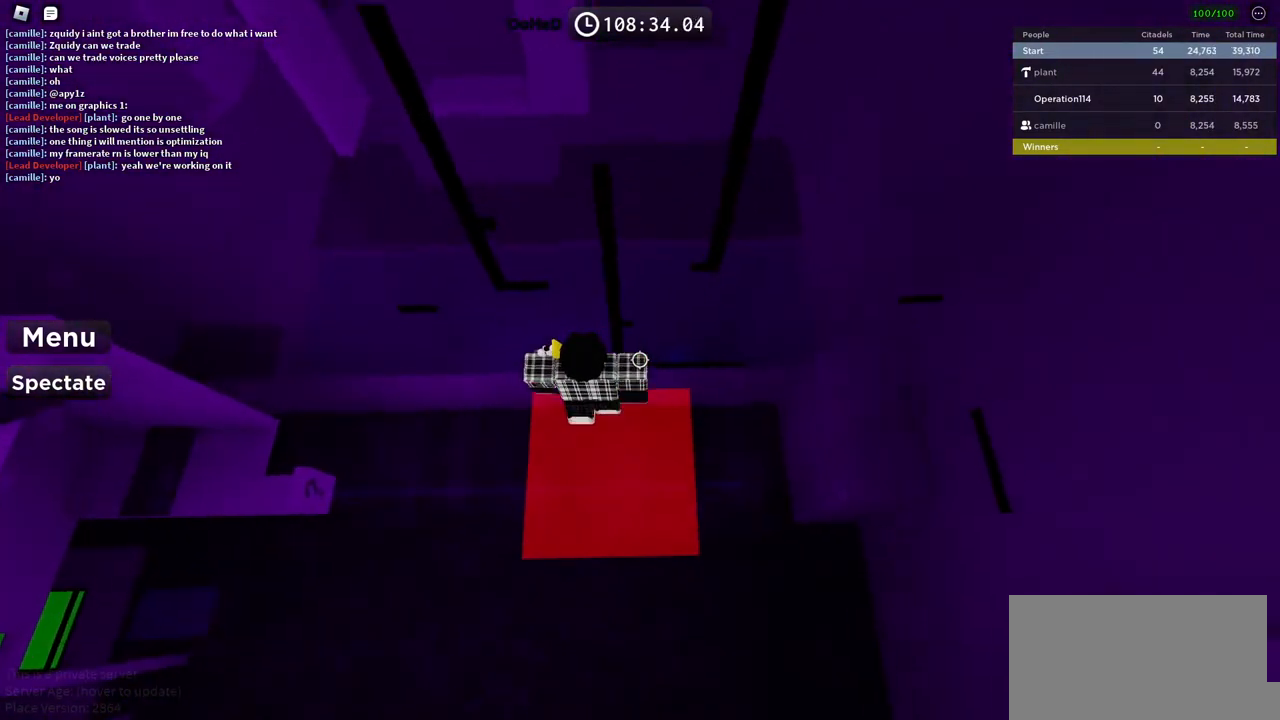
{"keys": ["d"], "events": [[134, "space", "up"], [150, "d", "up"], [367, "d", "down"]]}
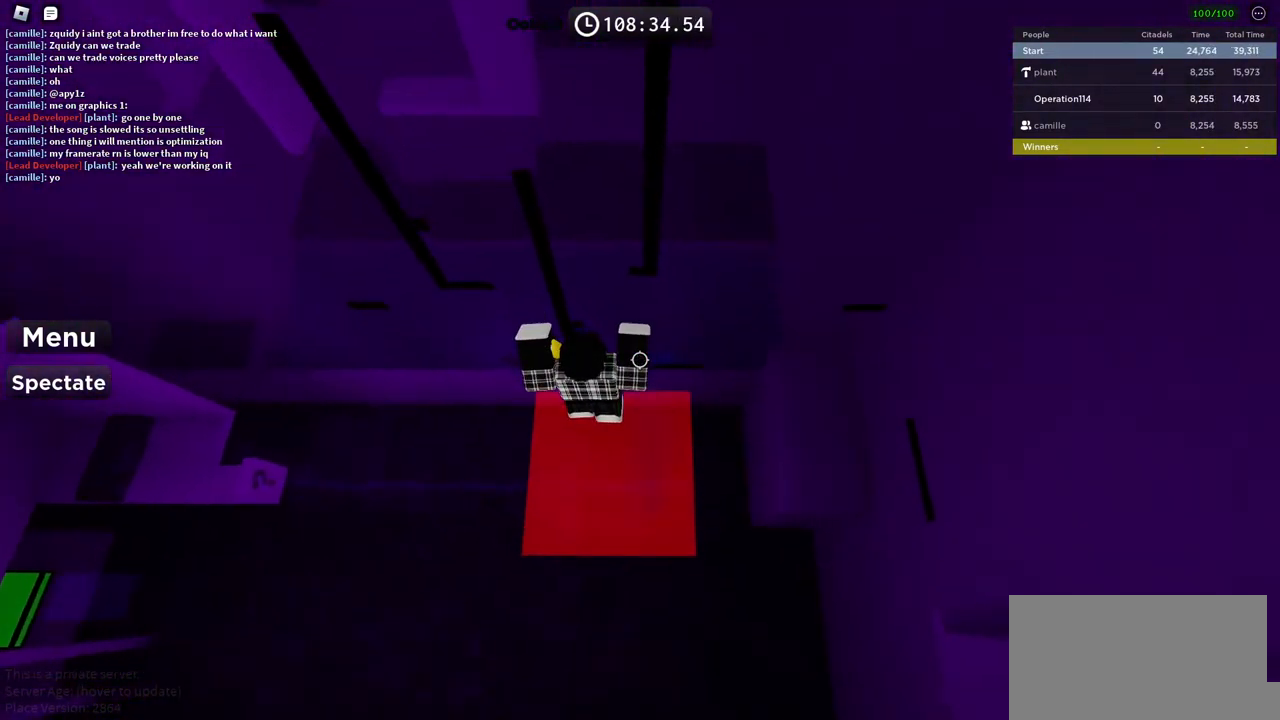
{"keys": ["a"], "events": [[67, "w", "down"], [234, "w", "up"], [284, "d", "up"], [467, "a", "down"]]}
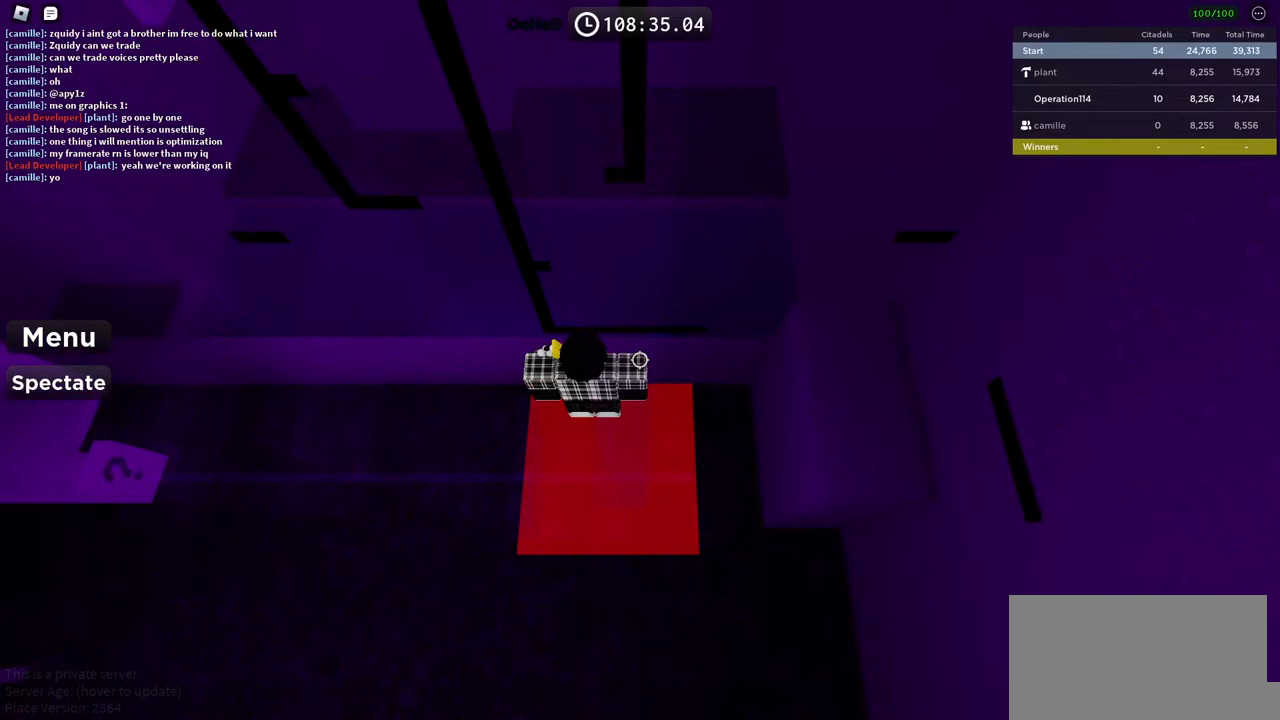
{"keys": ["a"], "events": [[17, "space", "down"], [167, "a", "up"], [184, "space", "up"], [384, "a", "down"]]}
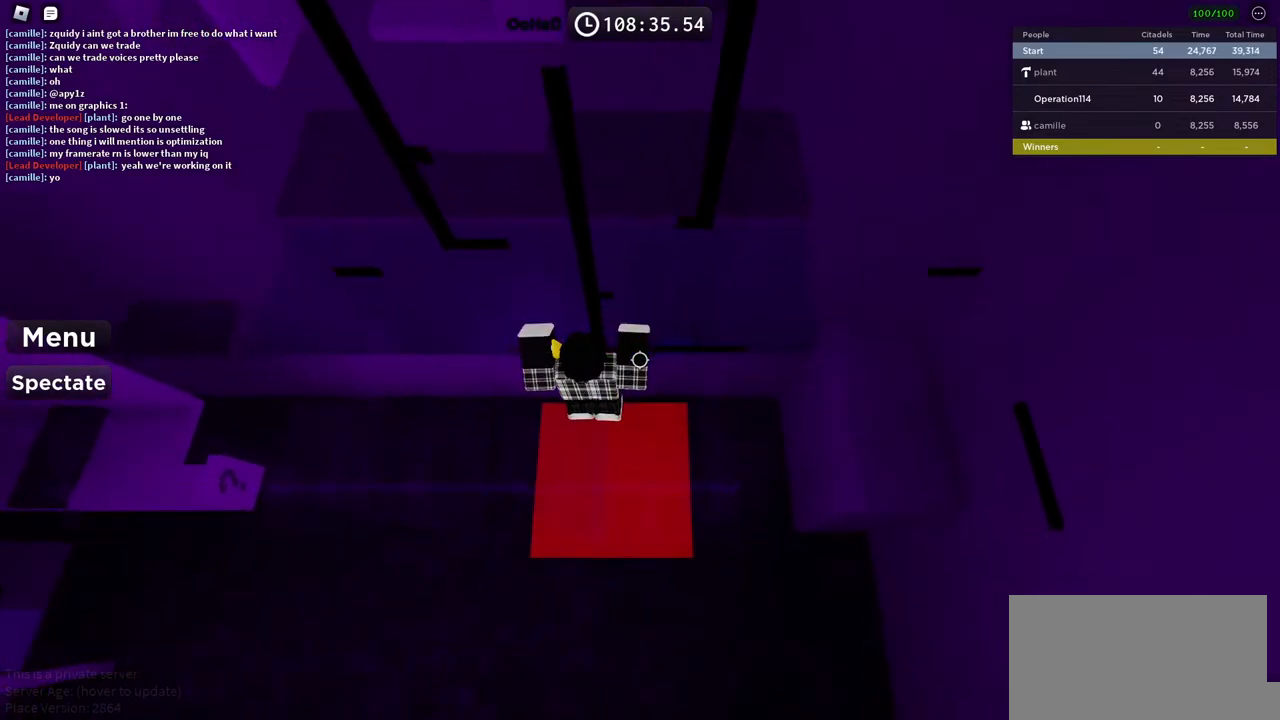
{"keys": [], "events": [[84, "a", "up"]]}
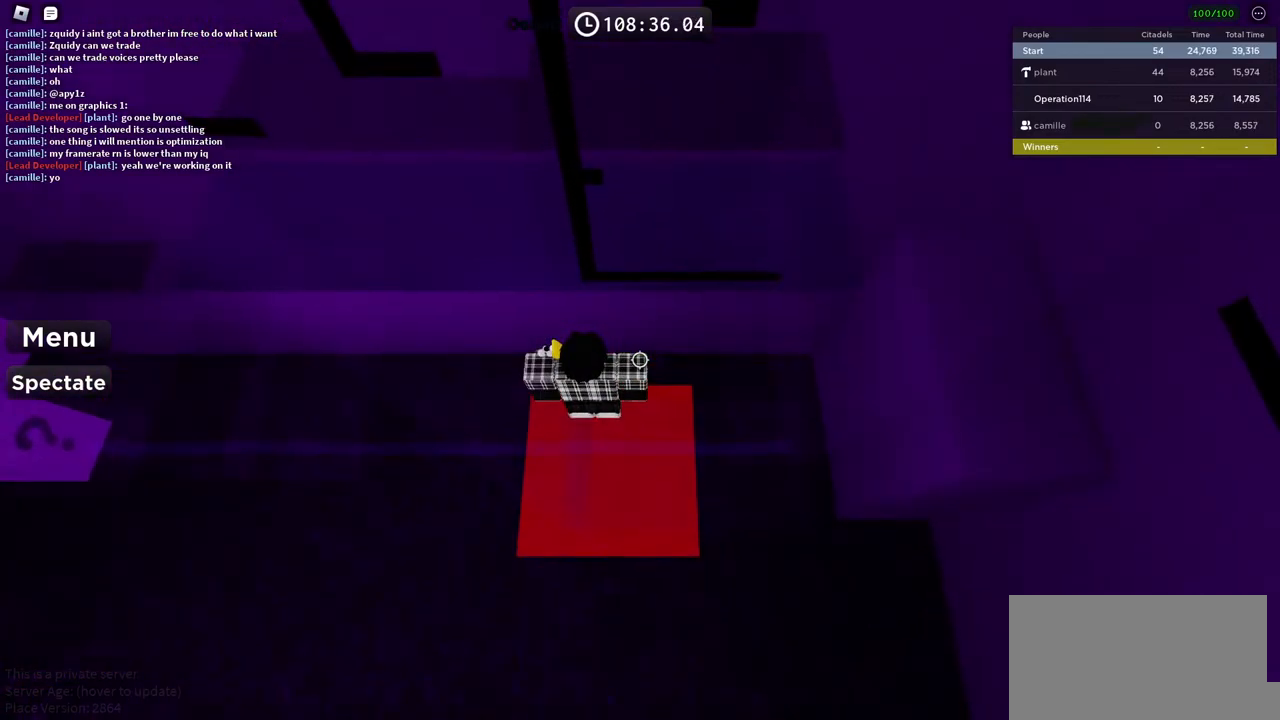
{"keys": [], "events": [[217, "d", "down"], [300, "d", "up"]]}
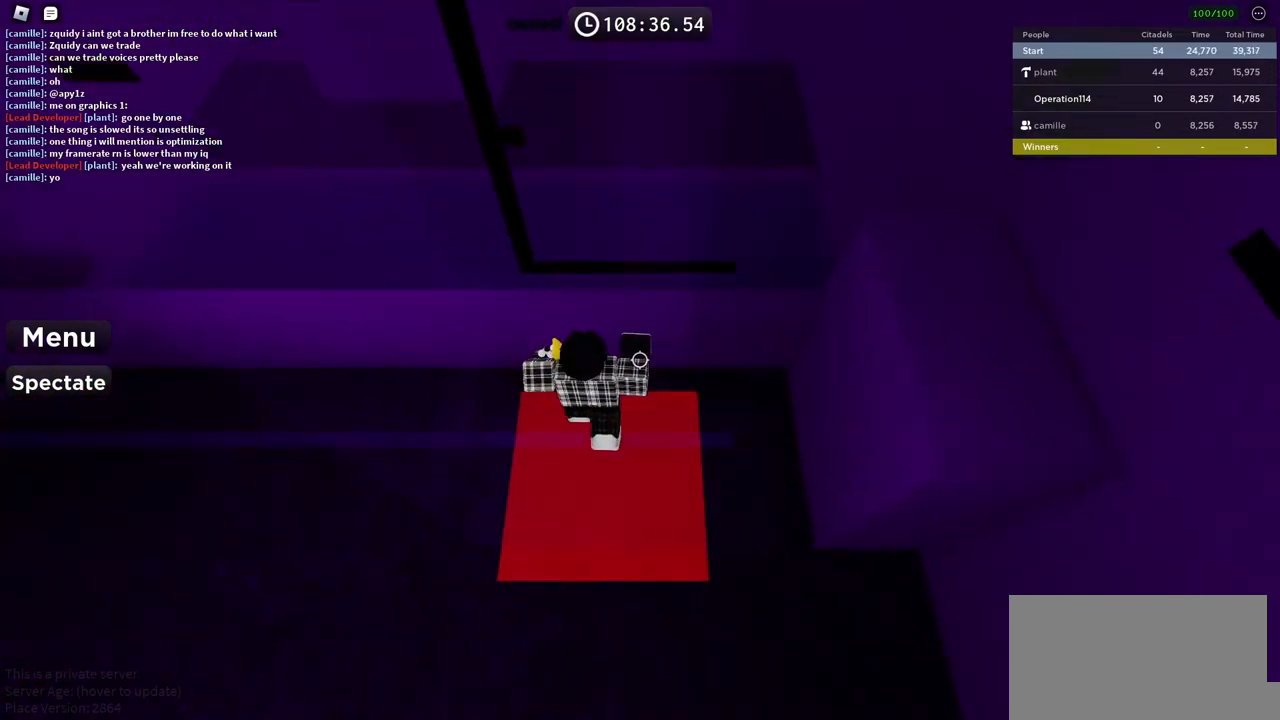
{"keys": [], "events": [[117, "d", "down"], [500, "d", "up"]]}
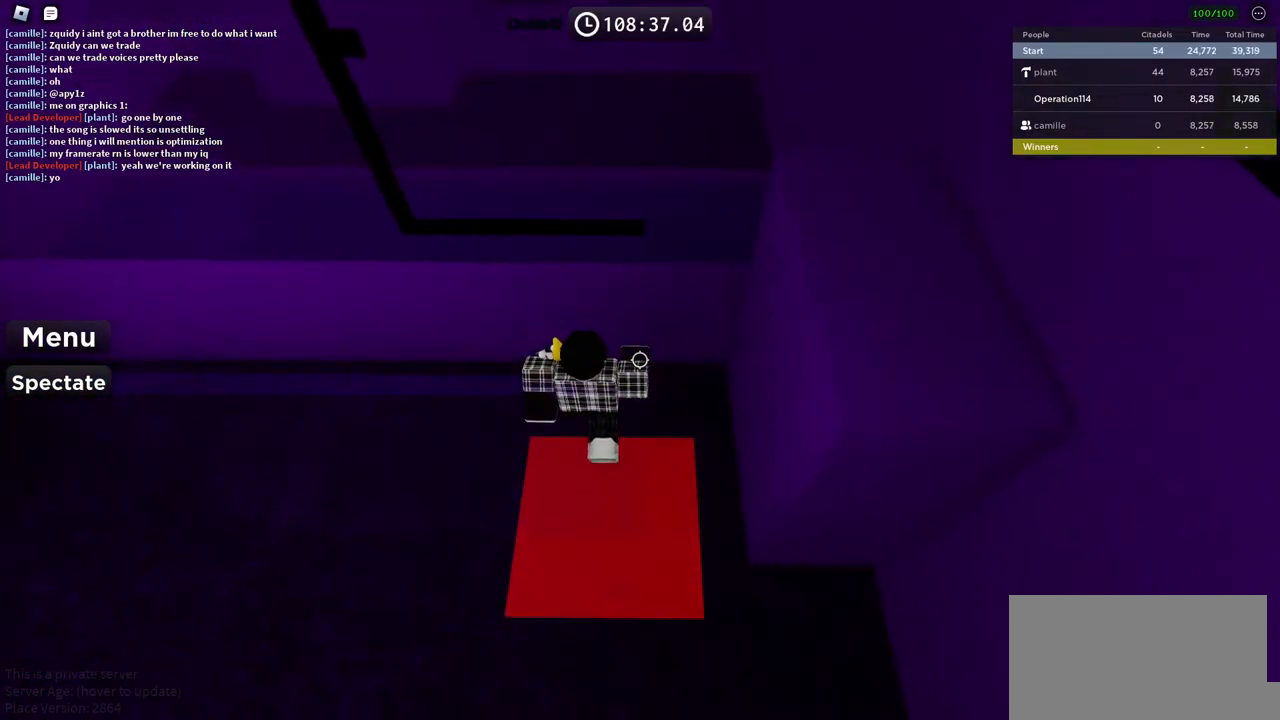
{"keys": ["d", "space"], "events": [[400, "d", "down"], [500, "space", "down"]]}
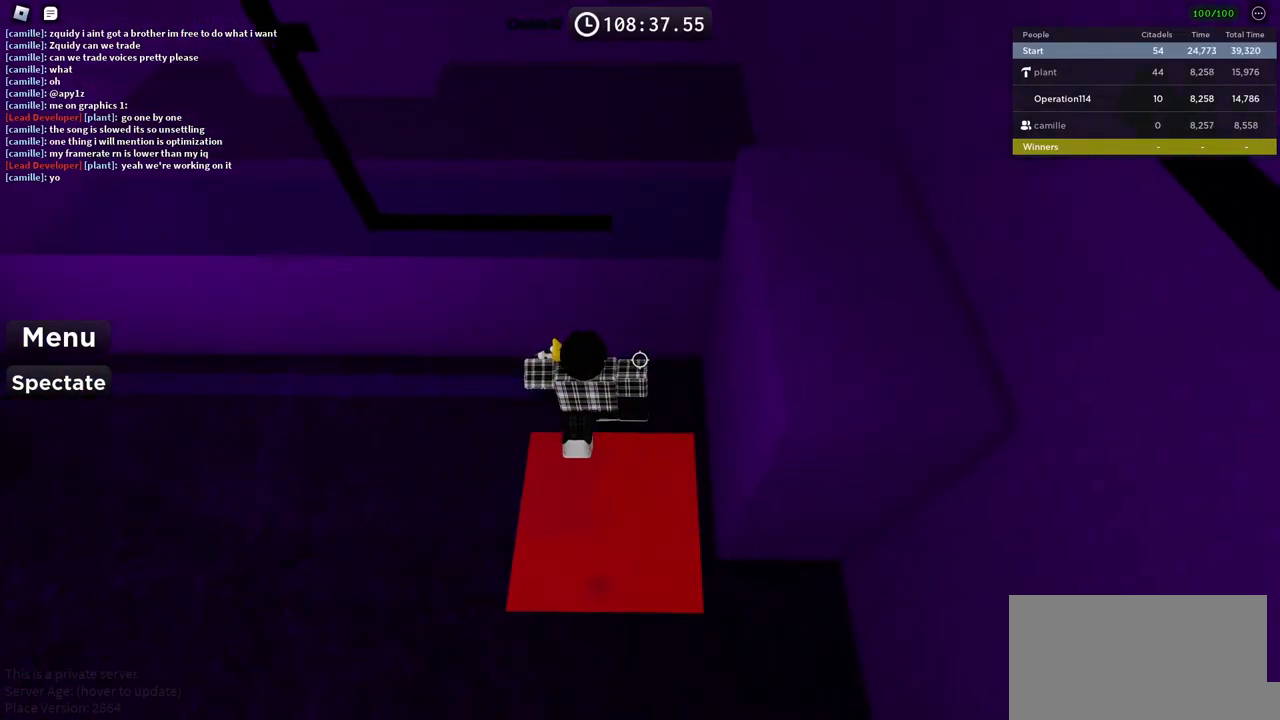
{"keys": ["w"], "events": [[167, "space", "up"], [367, "w", "down"], [484, "d", "up"]]}
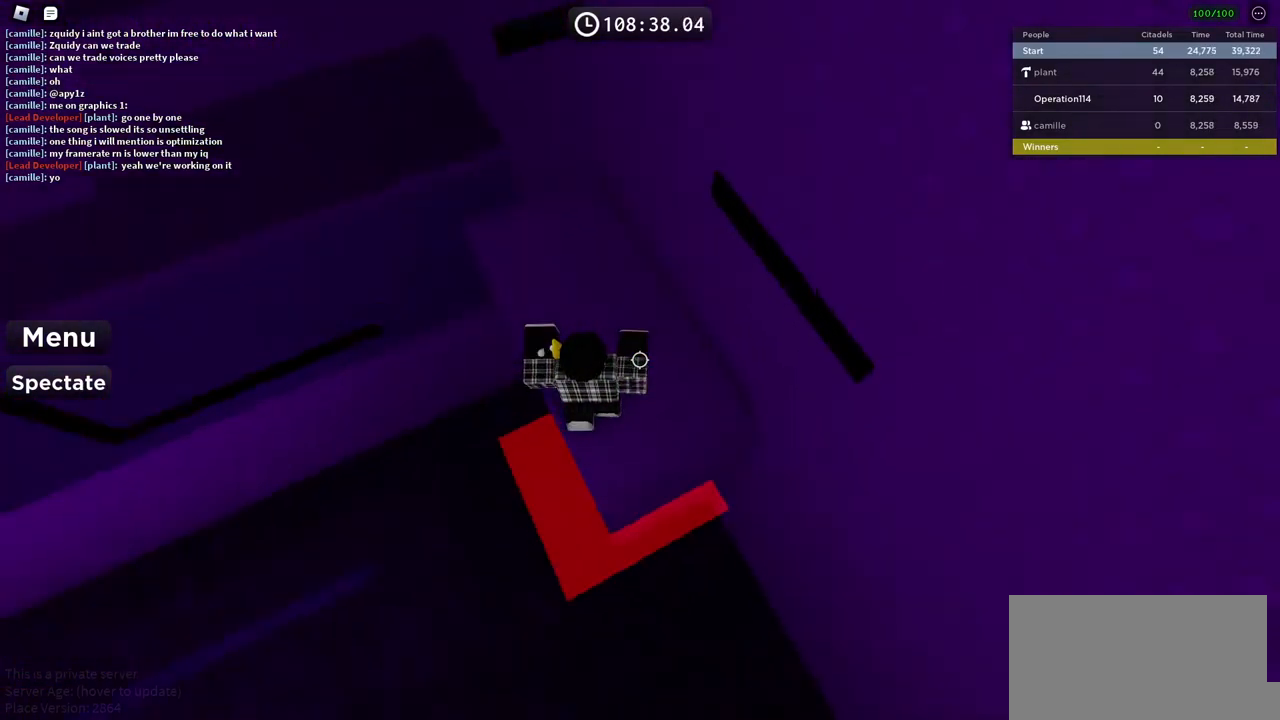
{"keys": ["w"], "events": [[17, "w", "up"], [284, "space", "down"], [367, "w", "down"], [434, "space", "up"]]}
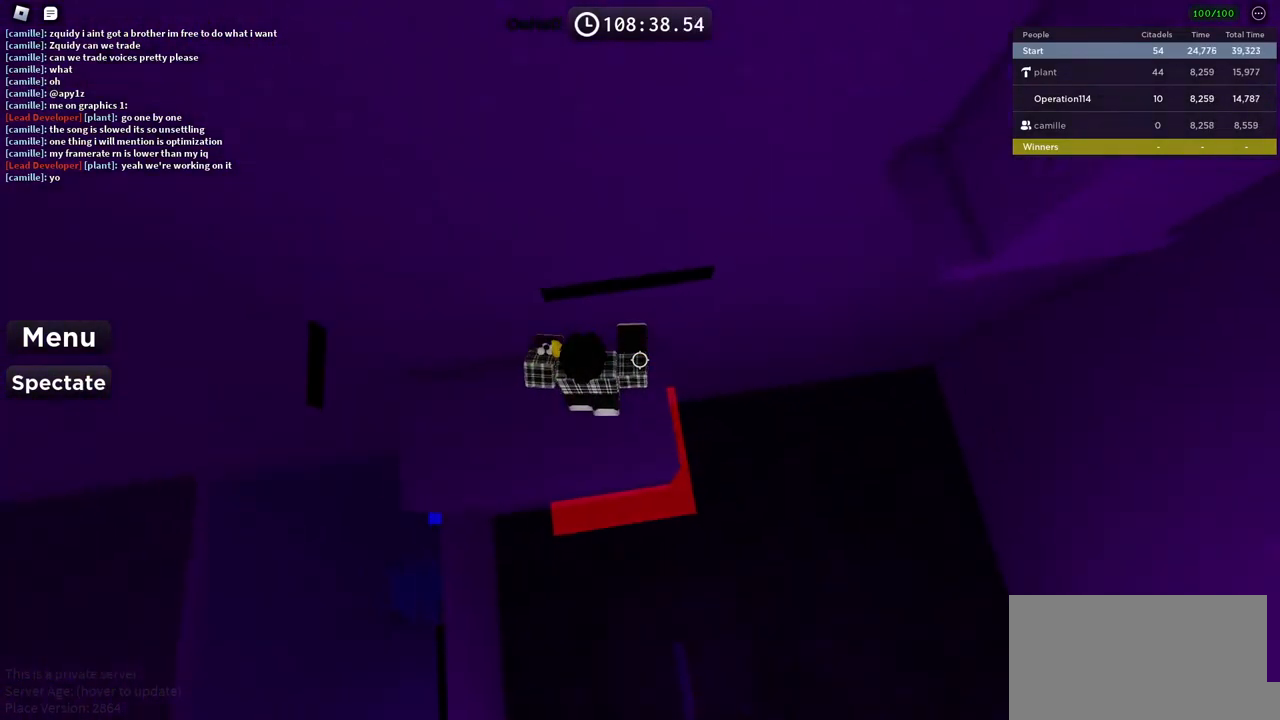
{"keys": [], "events": [[134, "w", "up"]]}
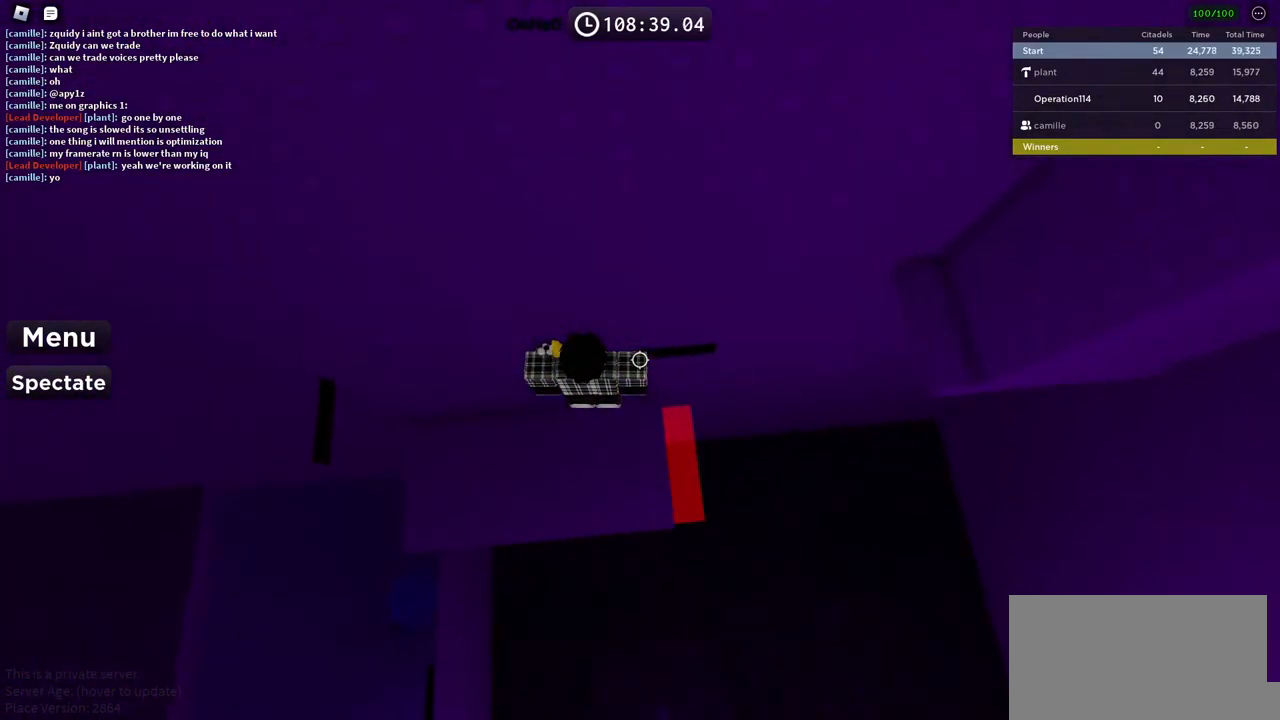
{"keys": [], "events": [[200, "w", "down"], [250, "w", "up"]]}
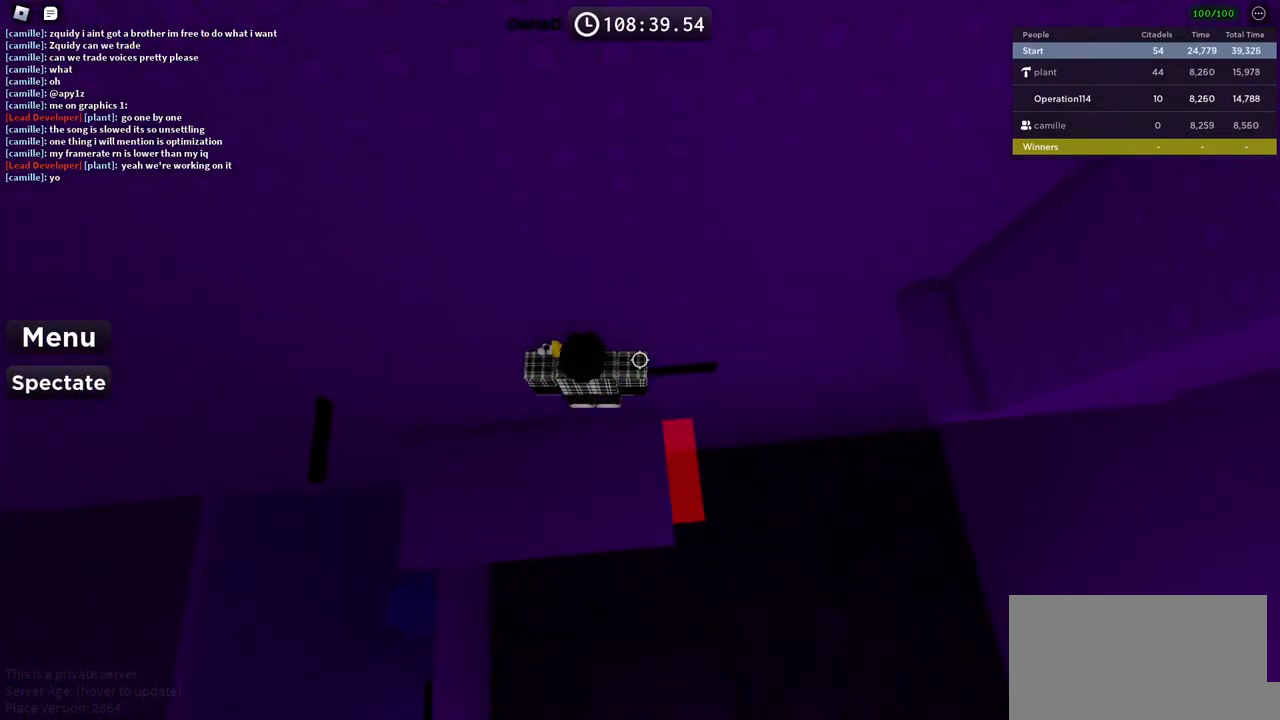
{"keys": [], "events": [[217, "space", "down"], [334, "space", "up"]]}
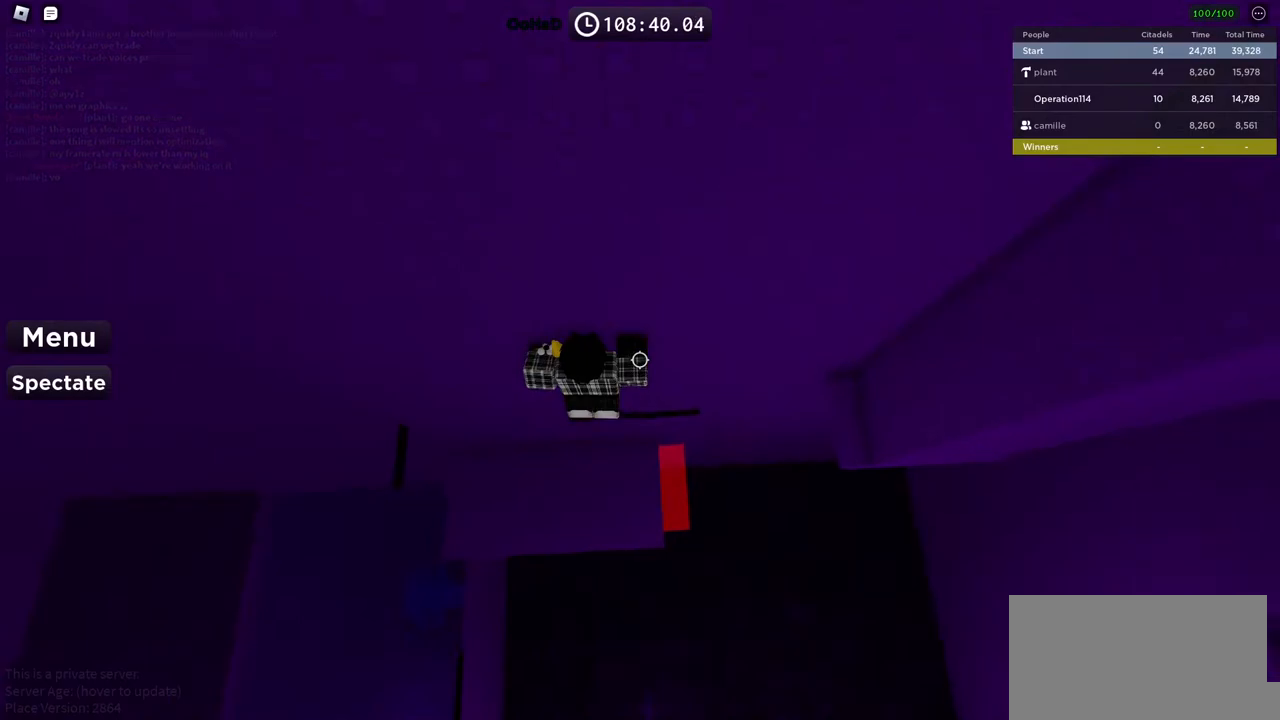
{"keys": ["d"], "events": [[50, "d", "down"], [50, "w", "down"], [167, "w", "up"], [184, "d", "up"], [400, "d", "down"]]}
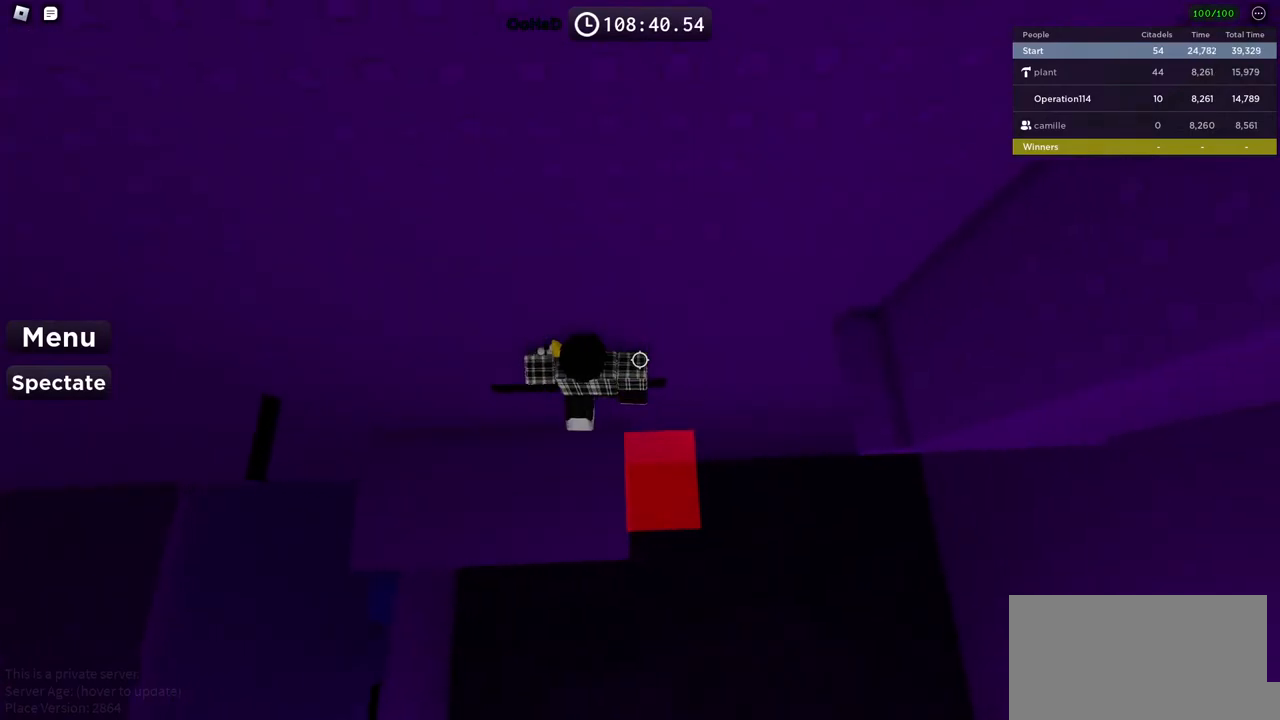
{"keys": ["d", "w"], "events": [[100, "space", "down"], [250, "space", "up"], [367, "w", "down"]]}
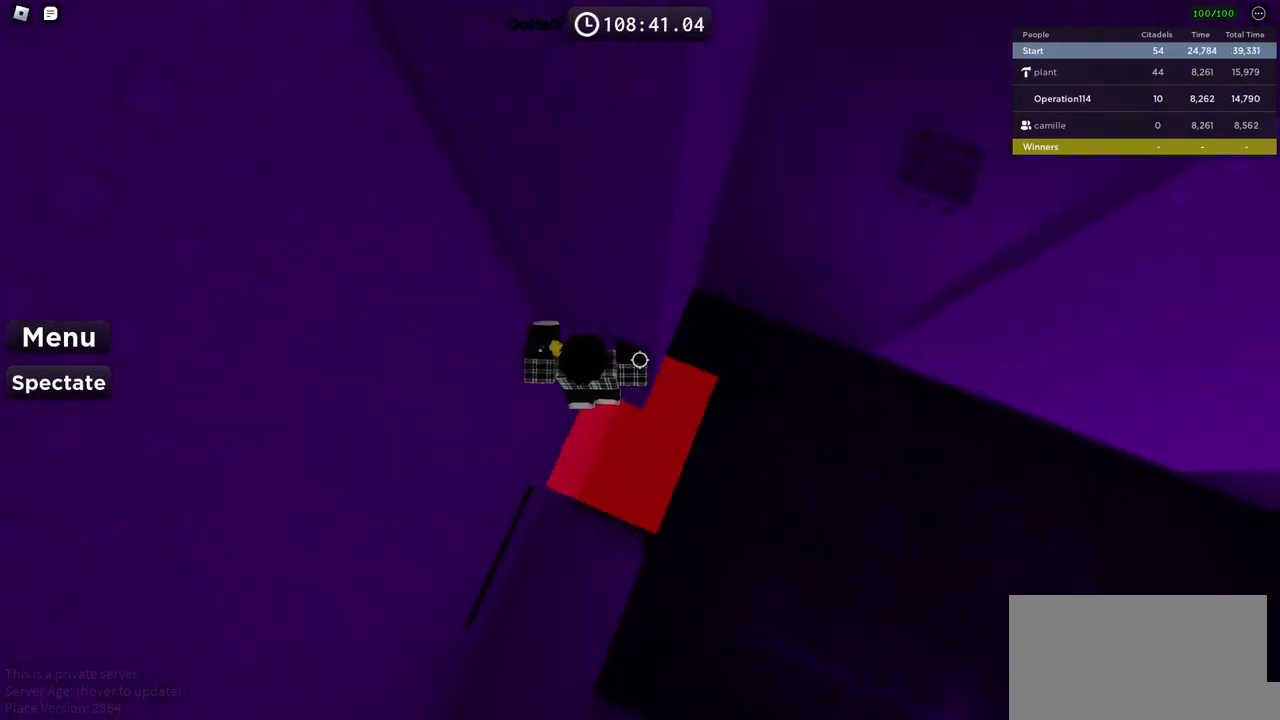
{"keys": ["d"], "events": [[100, "d", "up"], [117, "w", "up"], [234, "d", "down"], [367, "space", "down"], [500, "space", "up"]]}
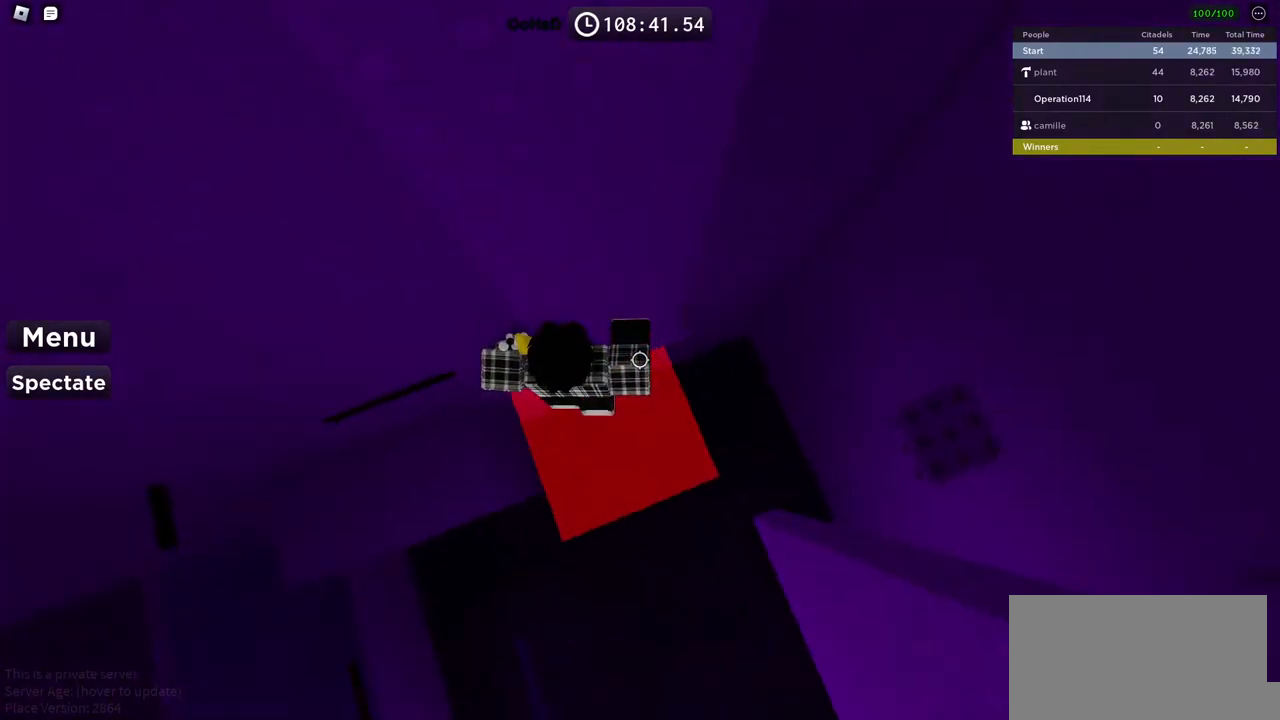
{"keys": [], "events": [[284, "w", "down"], [467, "d", "up"], [467, "w", "up"]]}
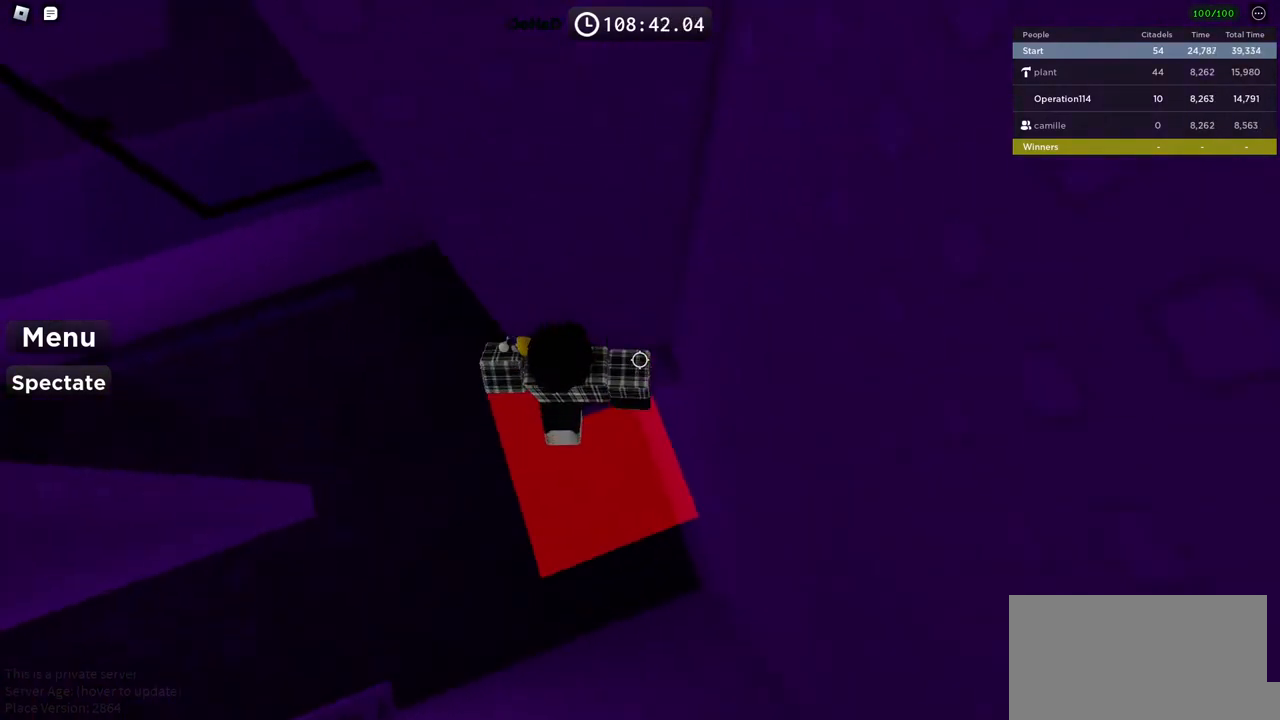
{"keys": ["d"], "events": [[150, "s", "down"], [217, "s", "up"], [417, "d", "down"]]}
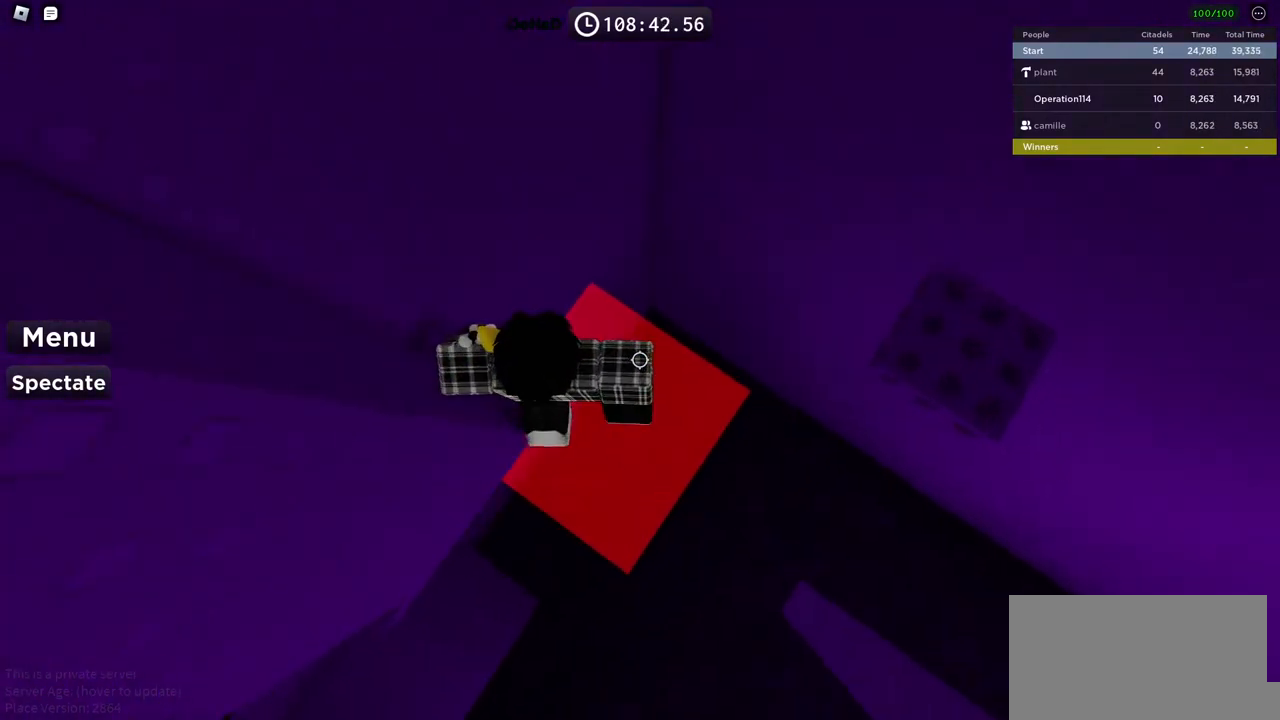
{"keys": ["d"], "events": [[17, "space", "down"], [184, "space", "up"]]}
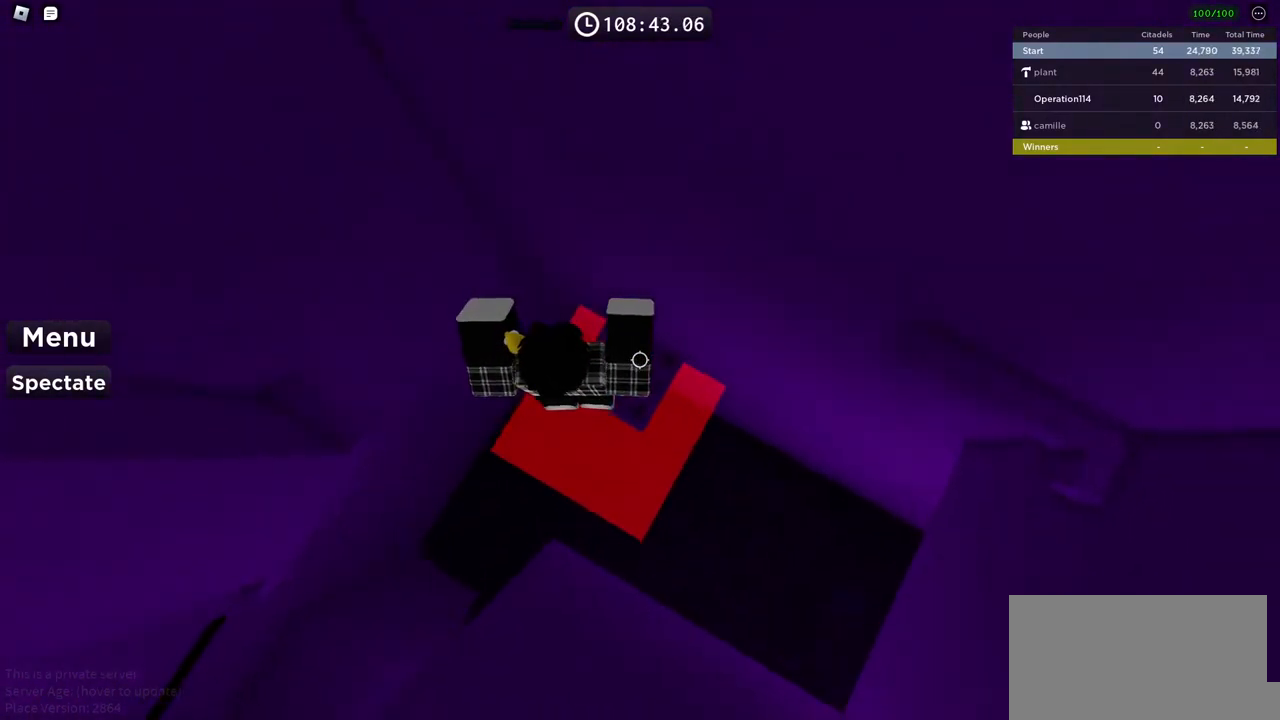
{"keys": ["d"], "events": [[100, "space", "down"], [234, "space", "up"]]}
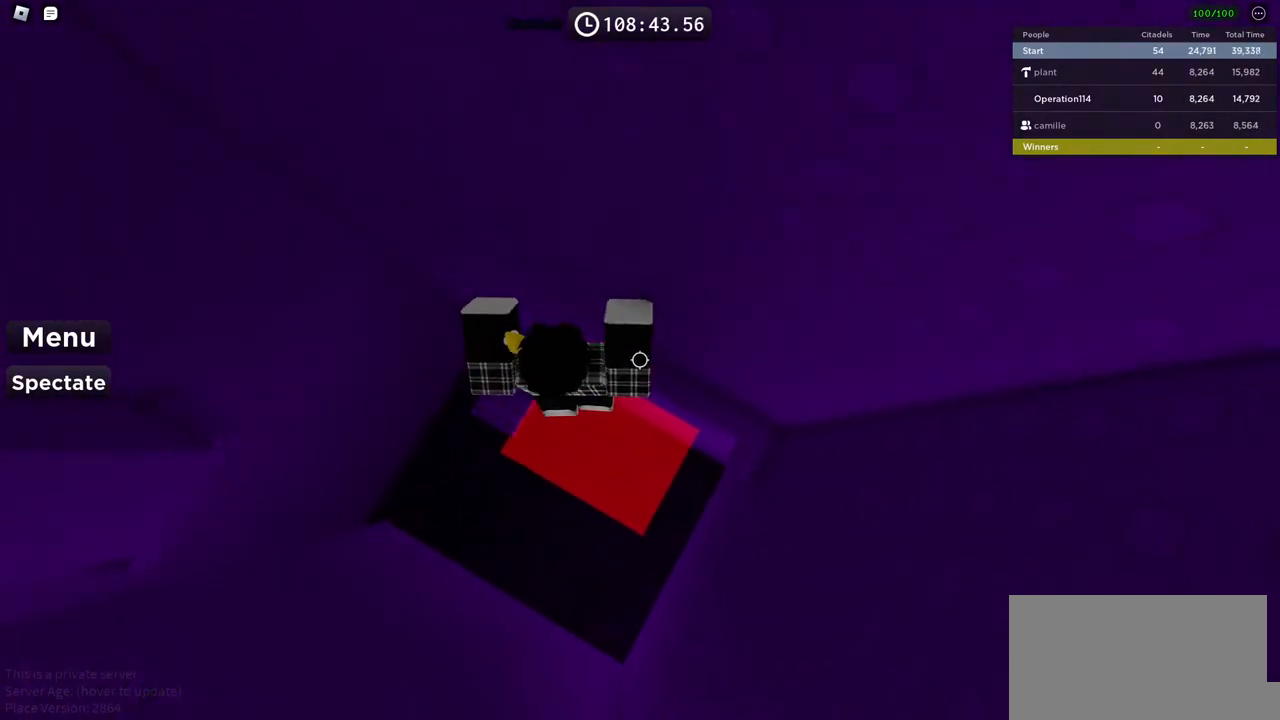
{"keys": [], "events": [[84, "w", "down"], [317, "d", "up"], [484, "w", "up"]]}
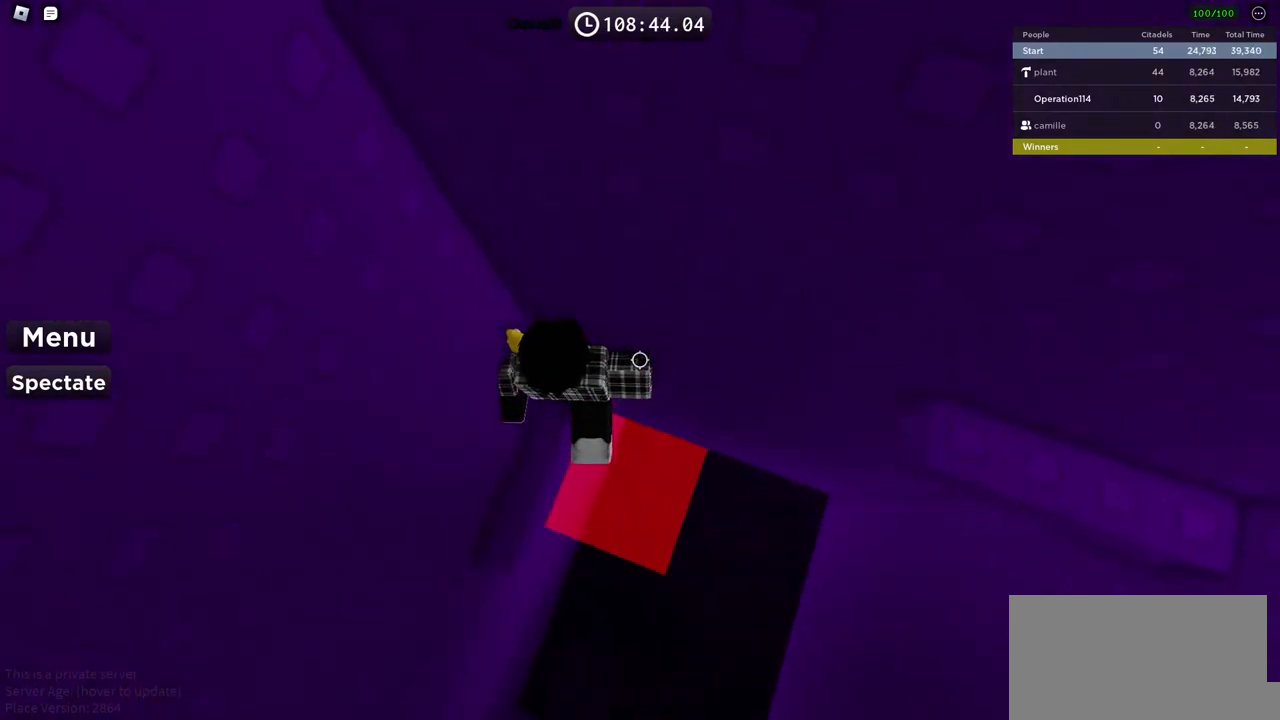
{"keys": ["d"], "events": [[250, "d", "down"], [350, "space", "down"], [500, "space", "up"]]}
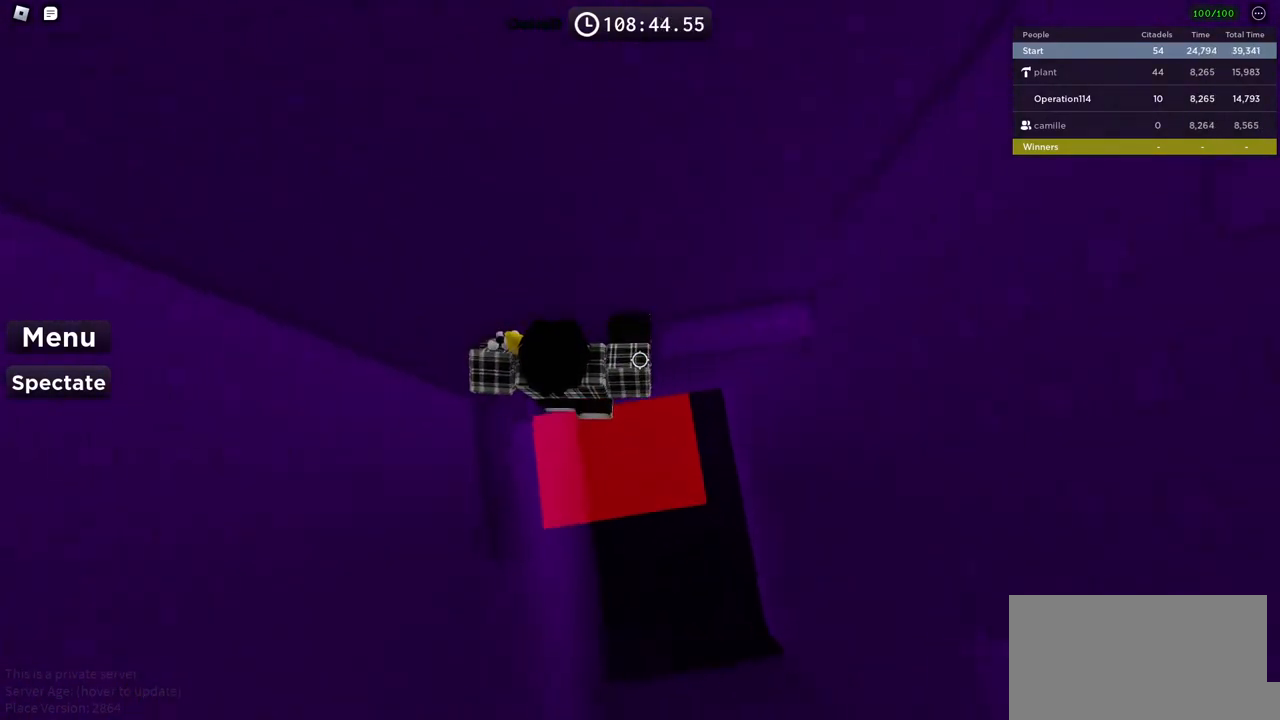
{"keys": [], "events": [[117, "w", "down"], [267, "d", "up"], [284, "w", "up"]]}
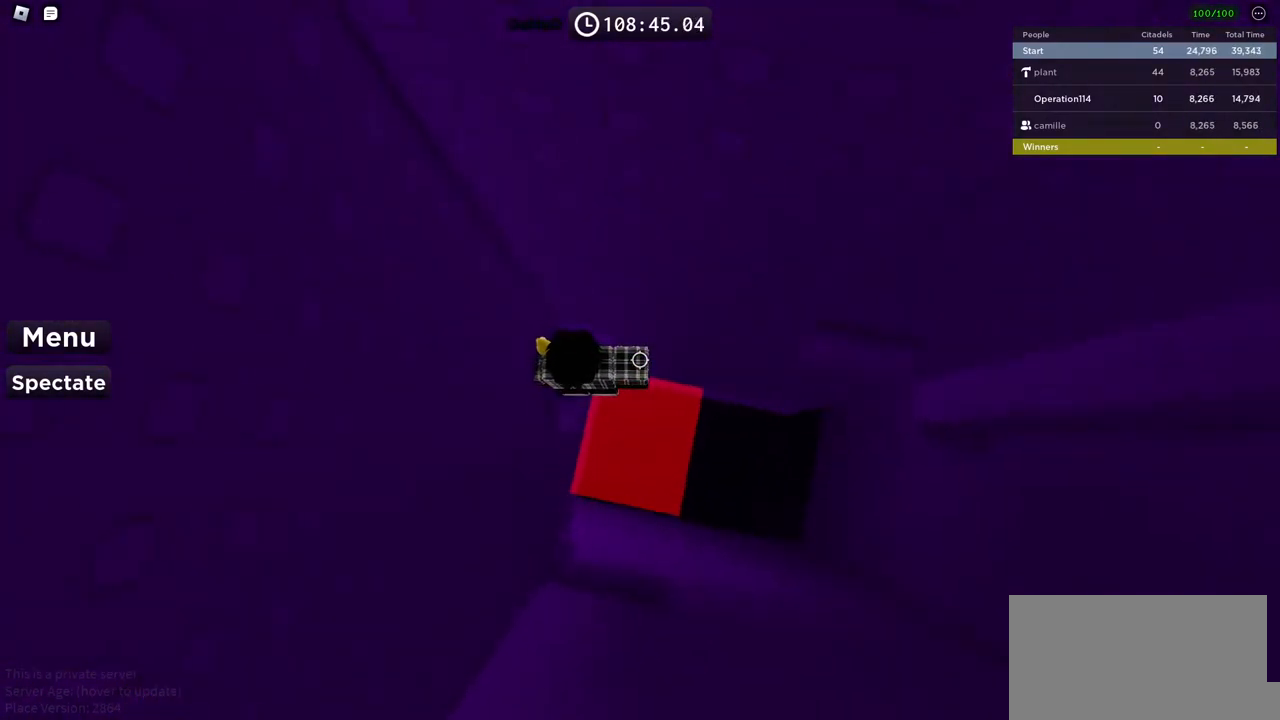
{"keys": ["d"], "events": [[17, "s", "down"], [67, "s", "up"], [234, "d", "down"], [317, "space", "down"], [467, "space", "up"]]}
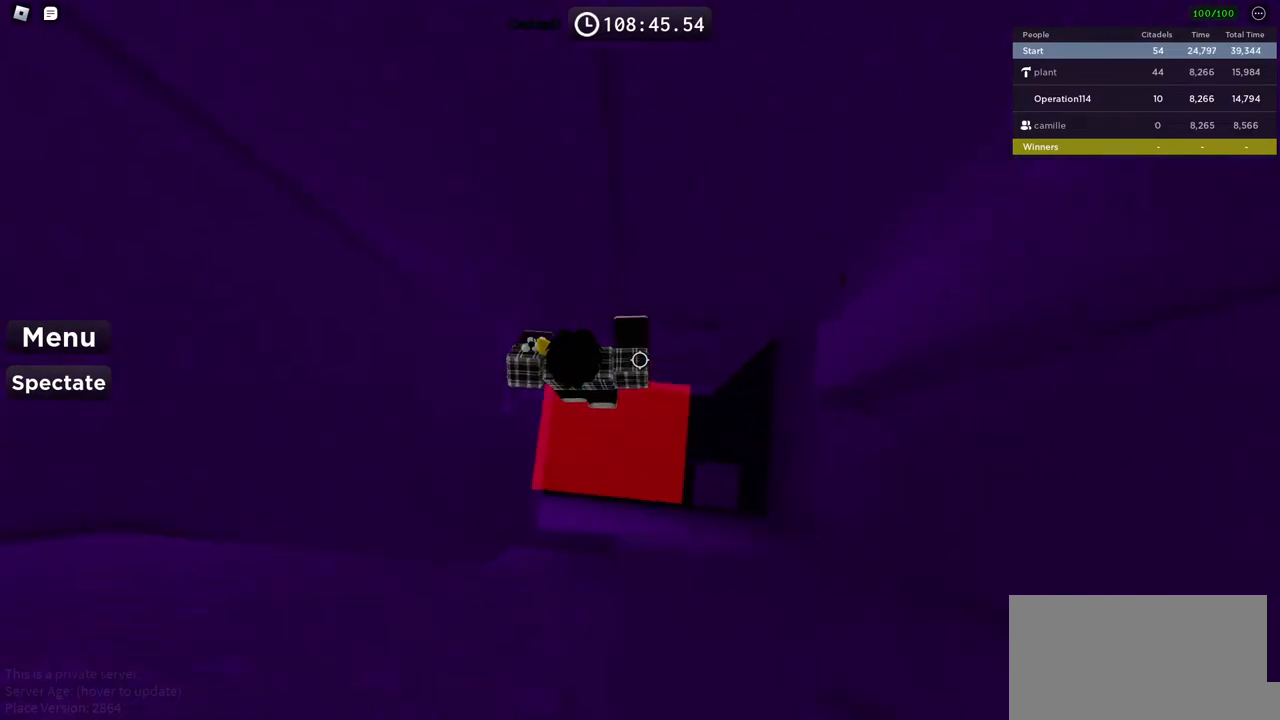
{"keys": [], "events": [[34, "w", "down"], [267, "d", "up"], [267, "w", "up"], [300, "shift", "down"], [417, "shift", "up"]]}